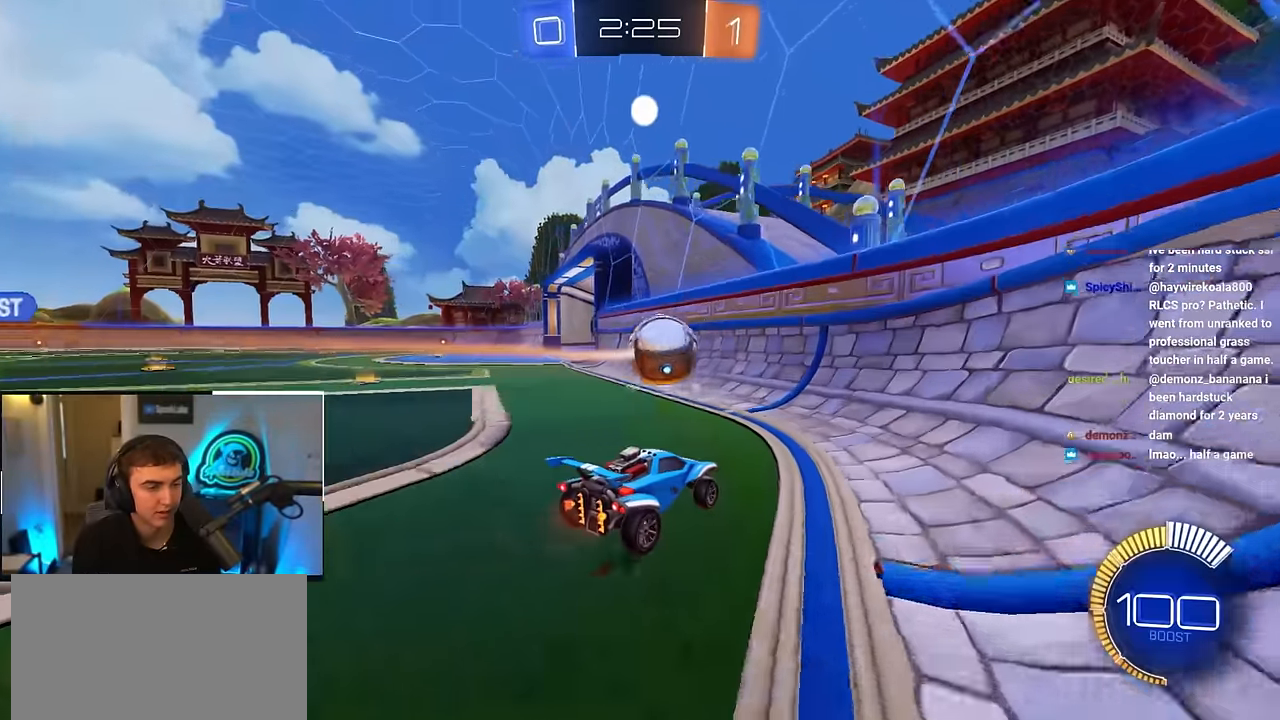
Gameplay with a controller (PlayStation layout); each line is a JSON object with the inputs held at the frame after it. "events" lists button and stick changes between this image and that frame as [ms after this image, input, new state], when the widget could be followed in between.
{"buttons": [], "left_stick": "up", "right_stick": "center", "events": [[100, "left_stick", "right"], [450, "left_stick", "up"]]}
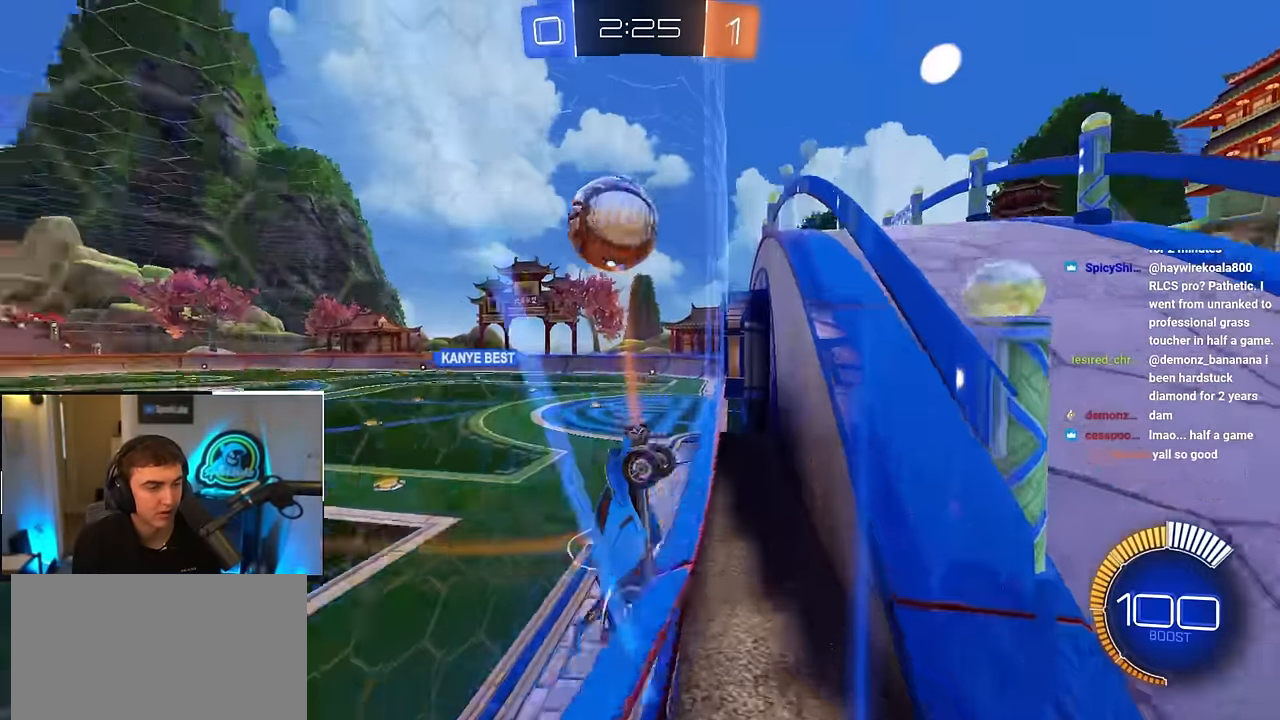
{"buttons": [], "left_stick": "up-left", "right_stick": "center", "events": [[483, "left_stick", "up-left"]]}
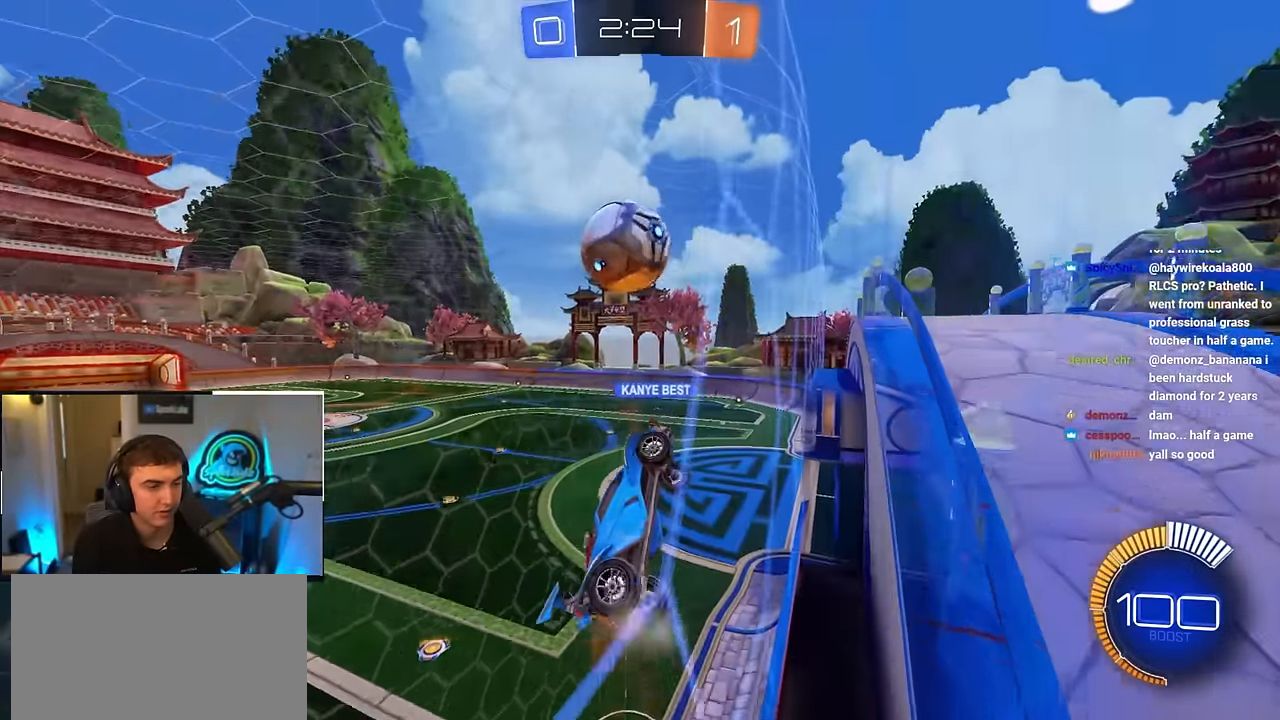
{"buttons": [], "left_stick": "right", "right_stick": "center", "events": [[83, "left_stick", "up"], [467, "left_stick", "right"]]}
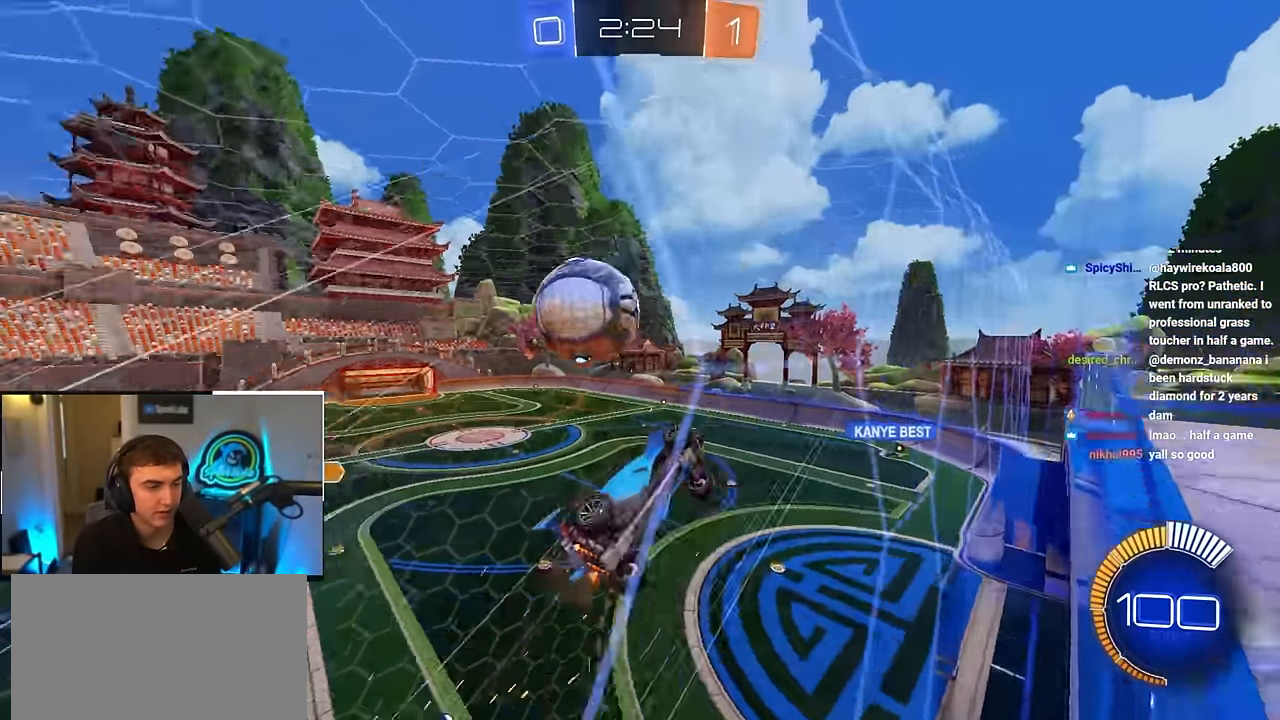
{"buttons": [], "left_stick": "down", "right_stick": "center", "events": [[50, "left_stick", "down"]]}
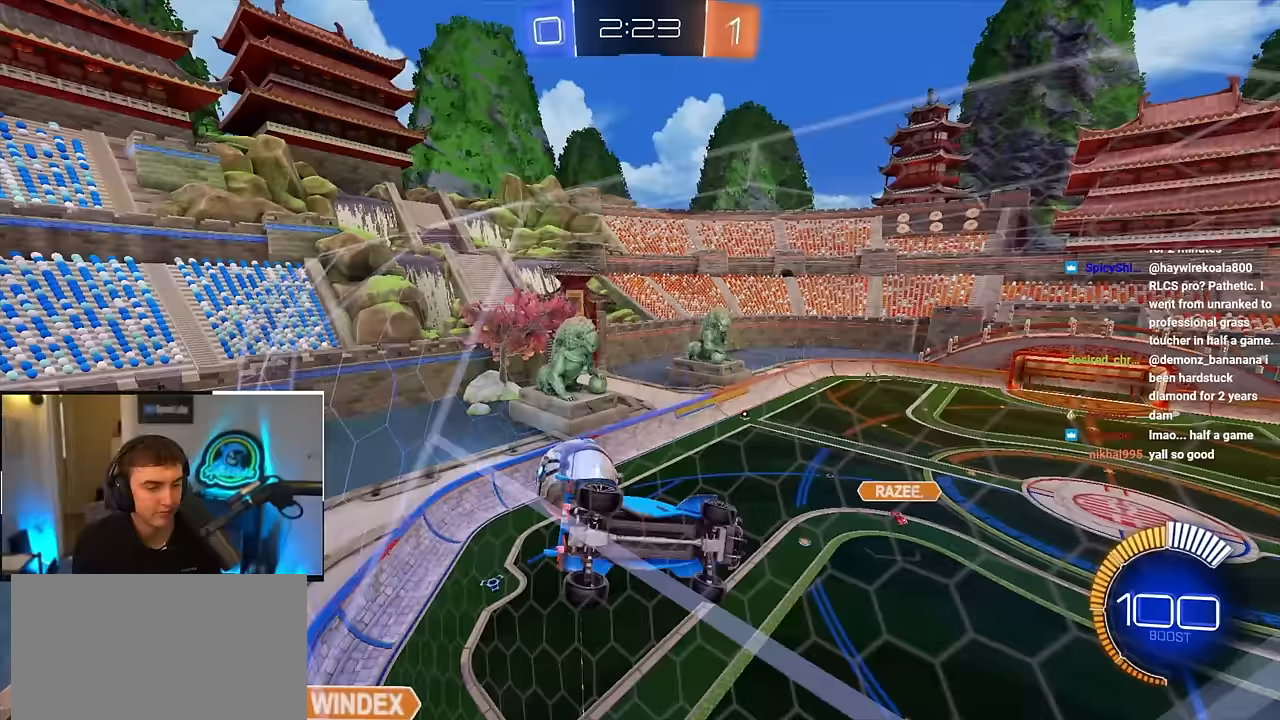
{"buttons": [], "left_stick": "down", "right_stick": "center", "events": []}
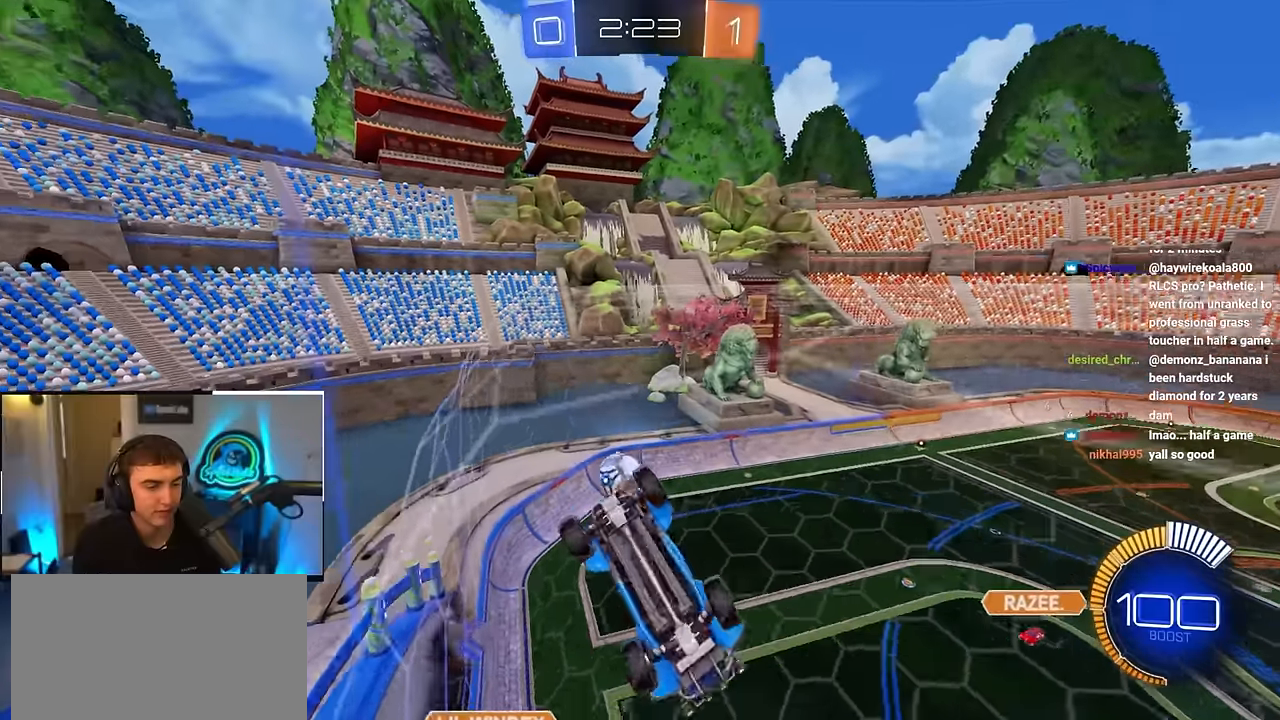
{"buttons": [], "left_stick": "down", "right_stick": "center", "events": []}
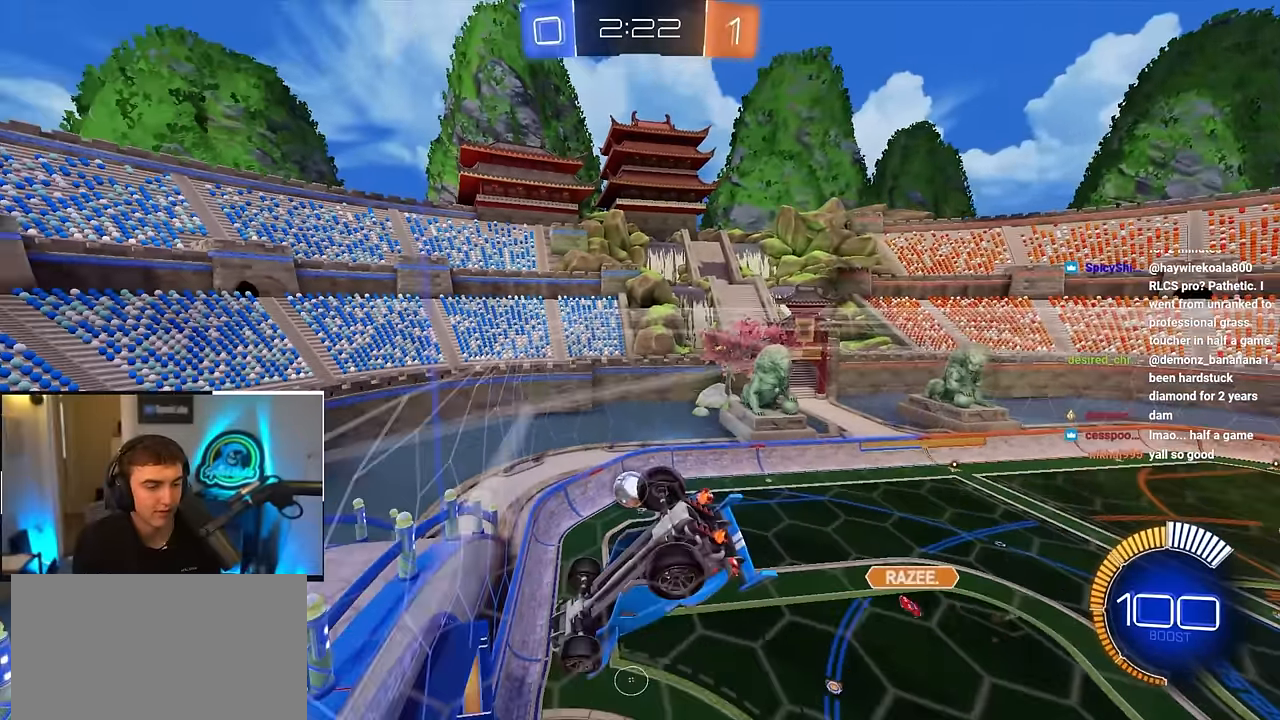
{"buttons": [], "left_stick": "down", "right_stick": "center", "events": []}
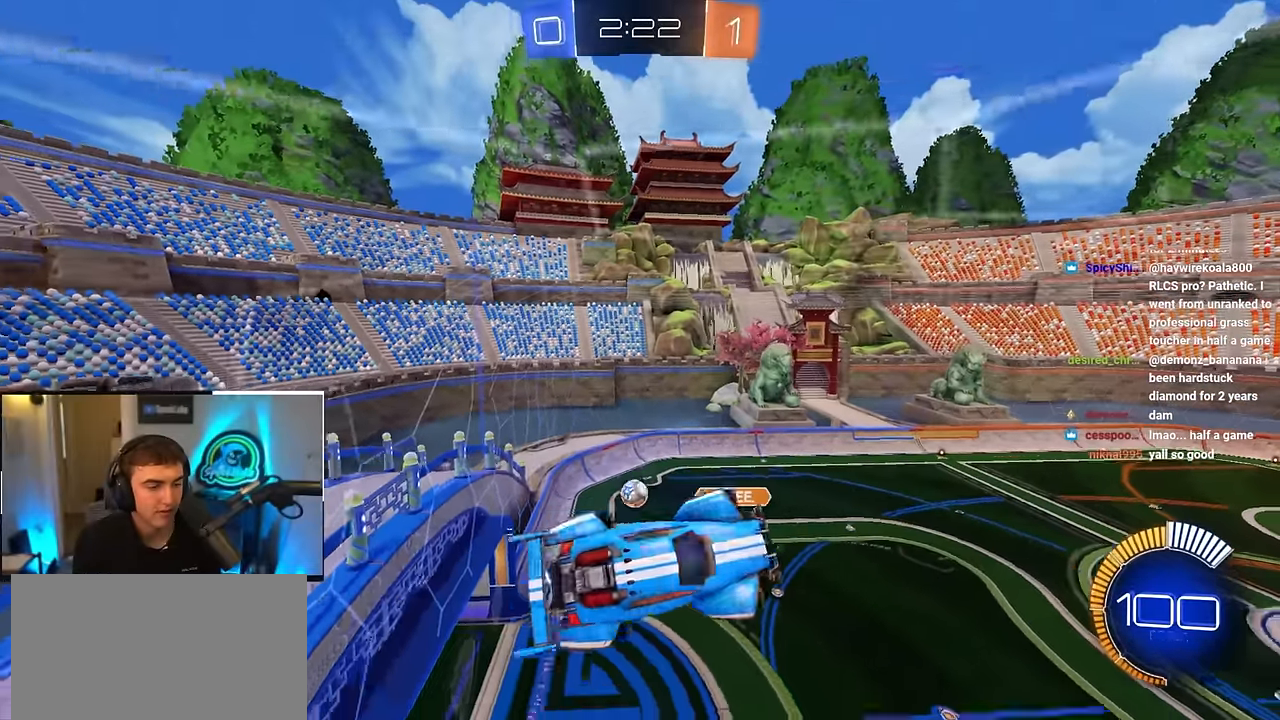
{"buttons": [], "left_stick": "center", "right_stick": "center", "events": [[167, "left_stick", "down-right"], [467, "left_stick", "center"]]}
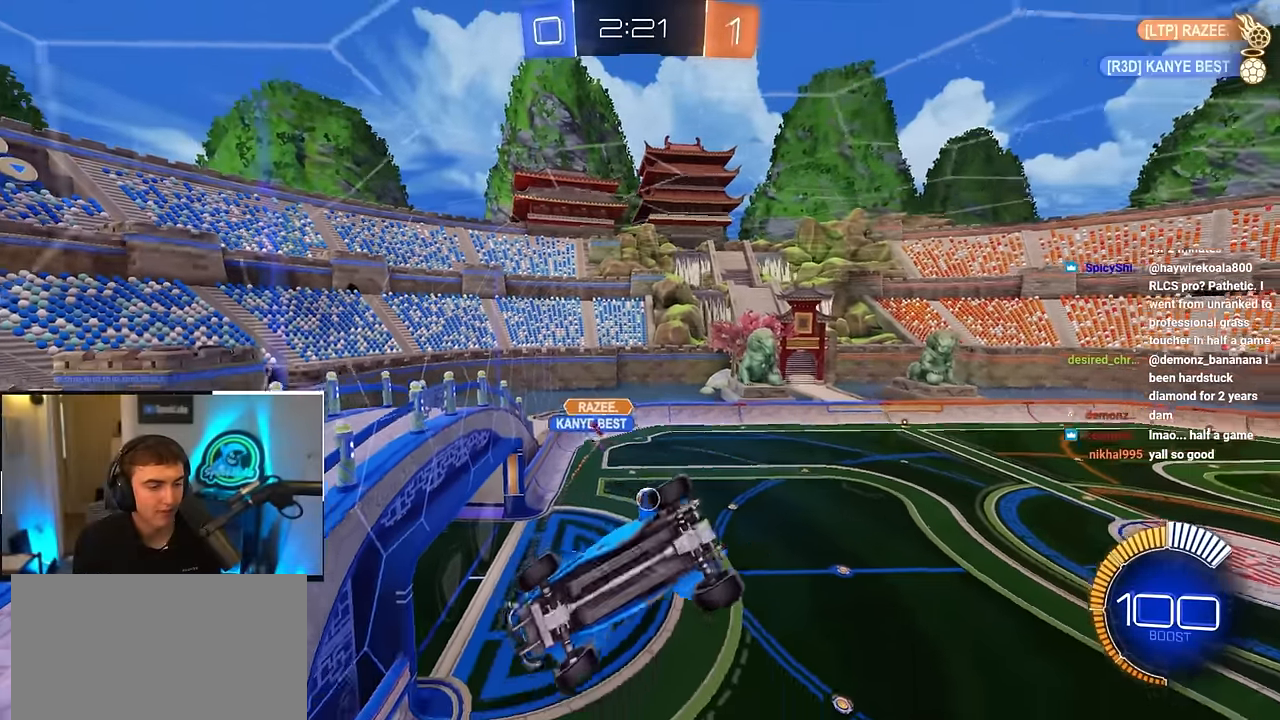
{"buttons": [], "left_stick": "center", "right_stick": "center", "events": []}
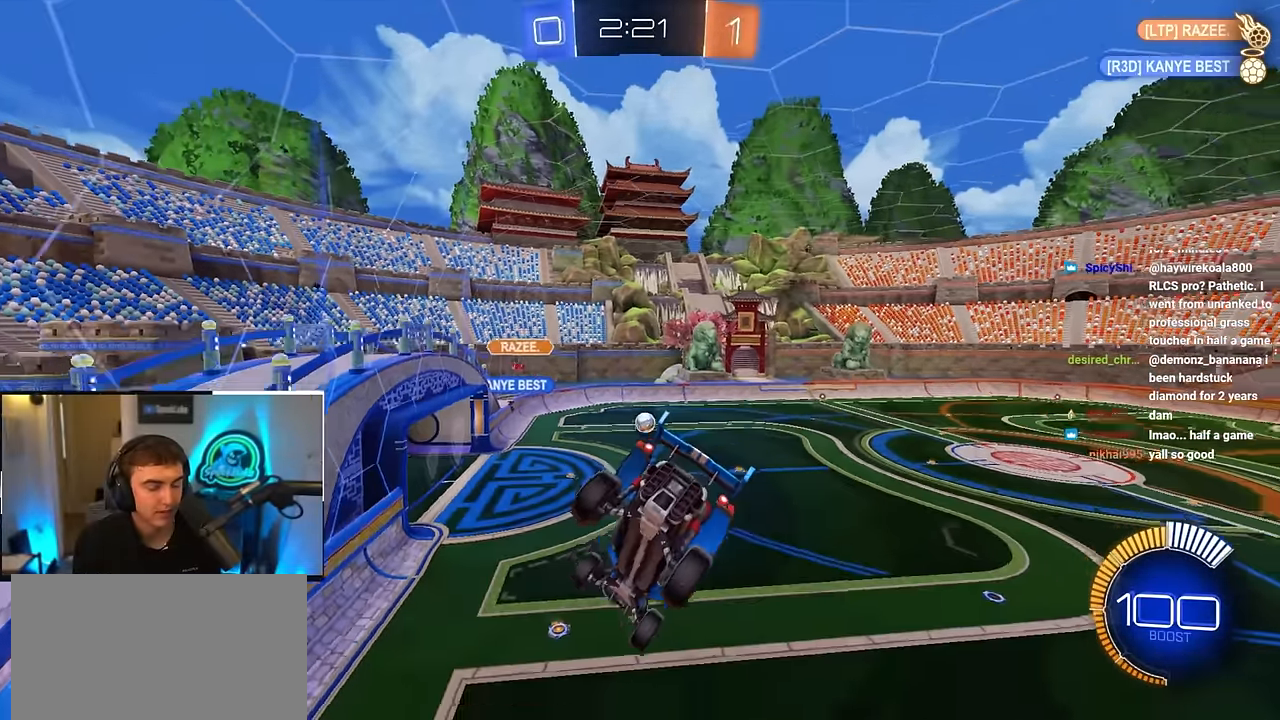
{"buttons": [], "left_stick": "down-right", "right_stick": "center", "events": [[83, "R1", "down"], [83, "left_stick", "left"], [167, "left_stick", "center"], [217, "R1", "up"], [400, "left_stick", "down-right"]]}
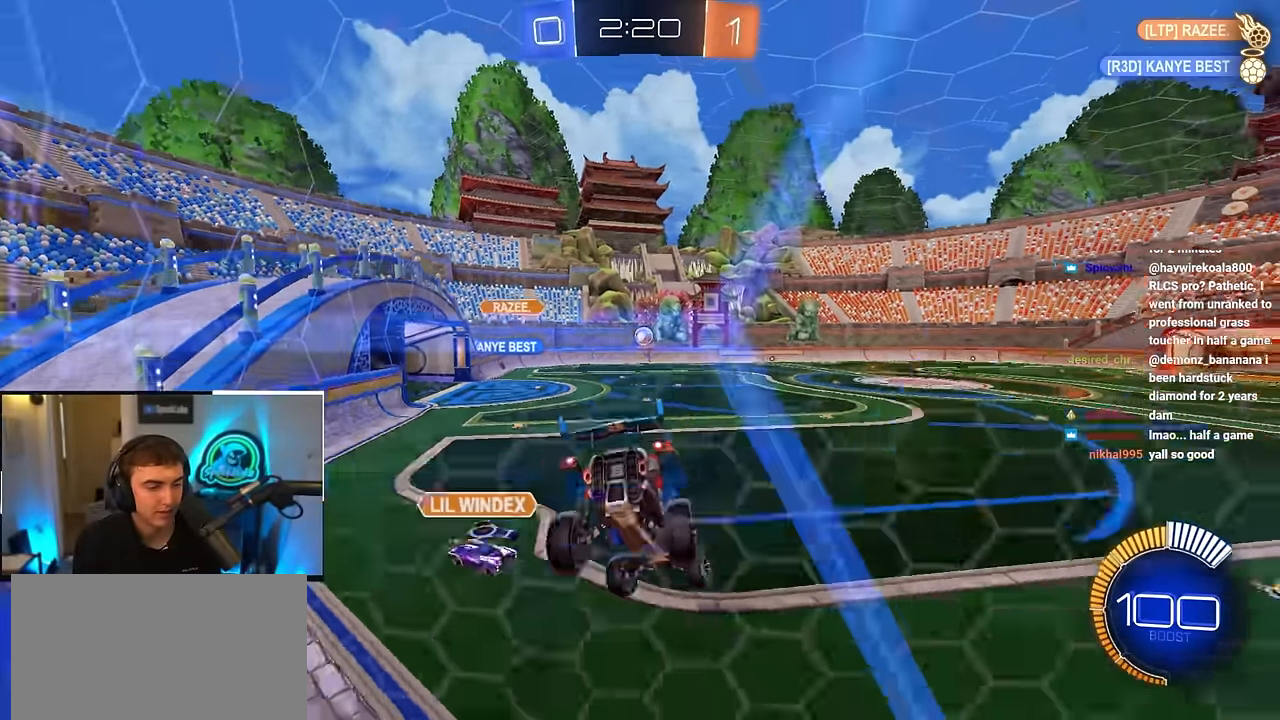
{"buttons": ["L2"], "left_stick": "up-left", "right_stick": "center", "events": [[50, "left_stick", "center"], [117, "left_stick", "up"], [183, "L2", "down"], [267, "left_stick", "up-left"]]}
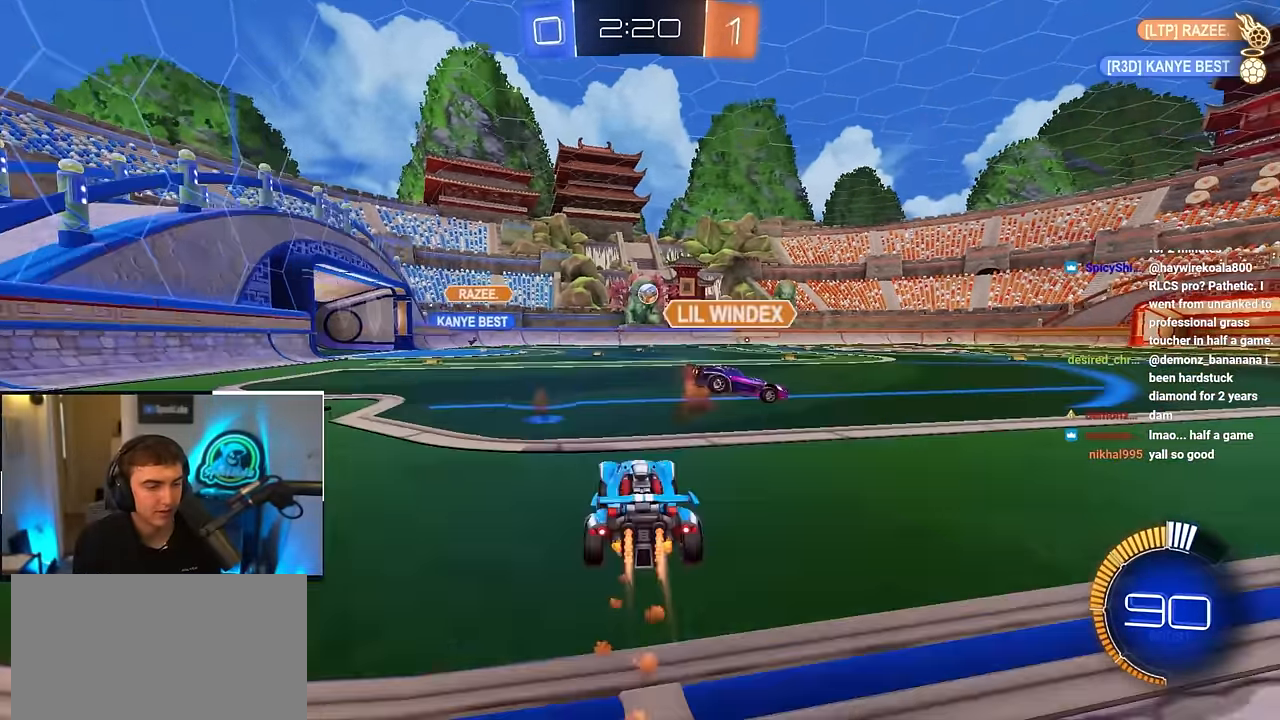
{"buttons": [], "left_stick": "up-right", "right_stick": "center", "events": [[117, "L2", "up"], [167, "left_stick", "up"], [500, "left_stick", "up-right"]]}
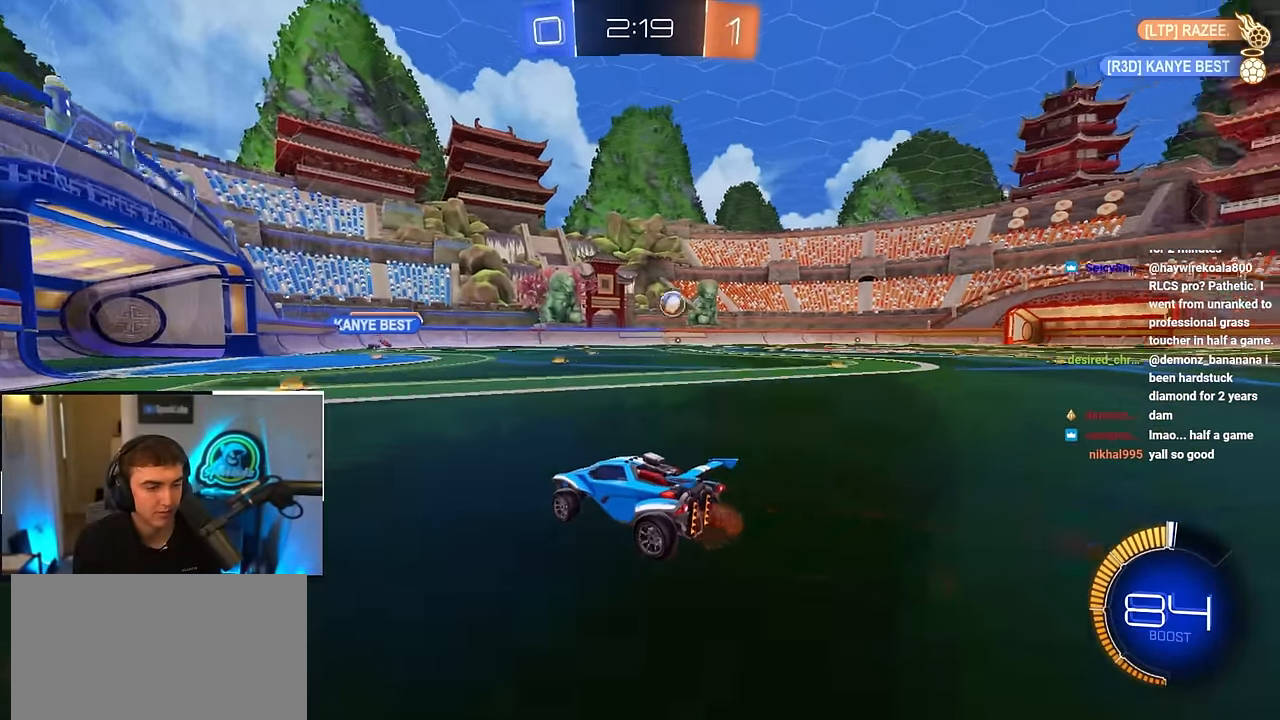
{"buttons": ["TRIANGLE", "L2"], "left_stick": "up-right", "right_stick": "center", "events": [[17, "R1", "down"], [117, "L2", "down"], [117, "R1", "up"], [433, "TRIANGLE", "down"]]}
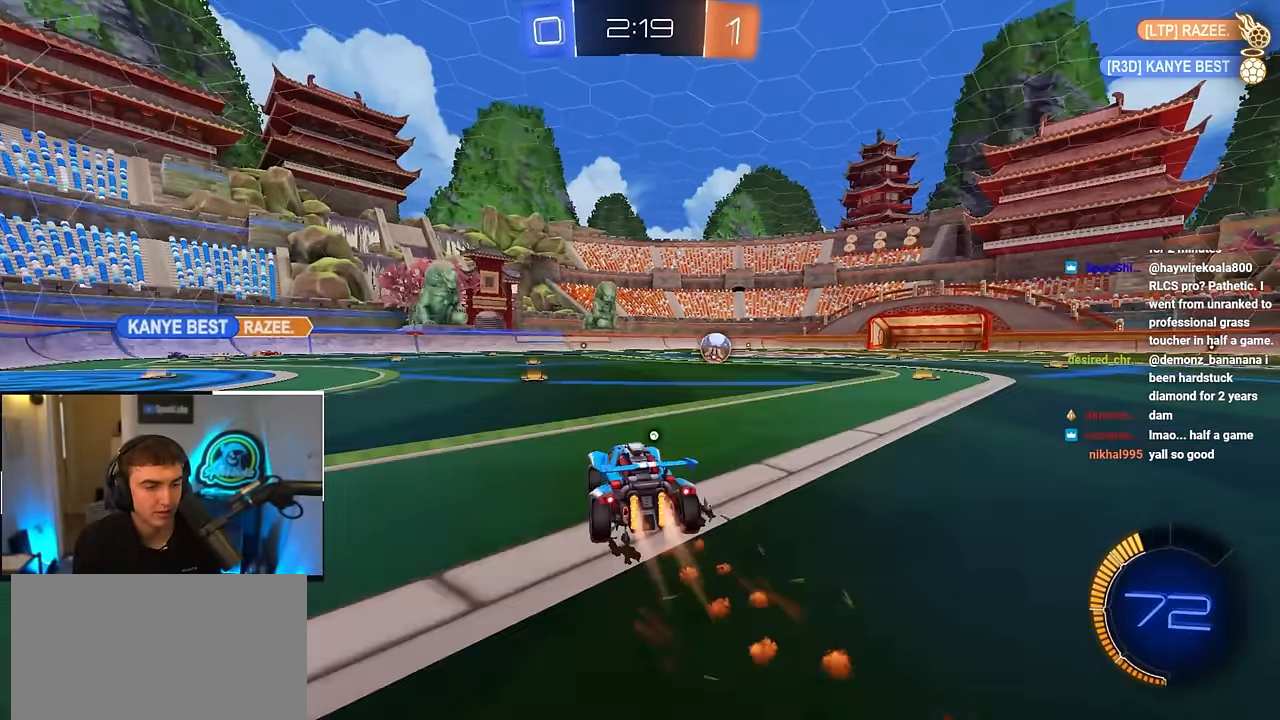
{"buttons": [], "left_stick": "up", "right_stick": "center", "events": [[33, "TRIANGLE", "up"], [383, "L2", "up"], [400, "left_stick", "up"]]}
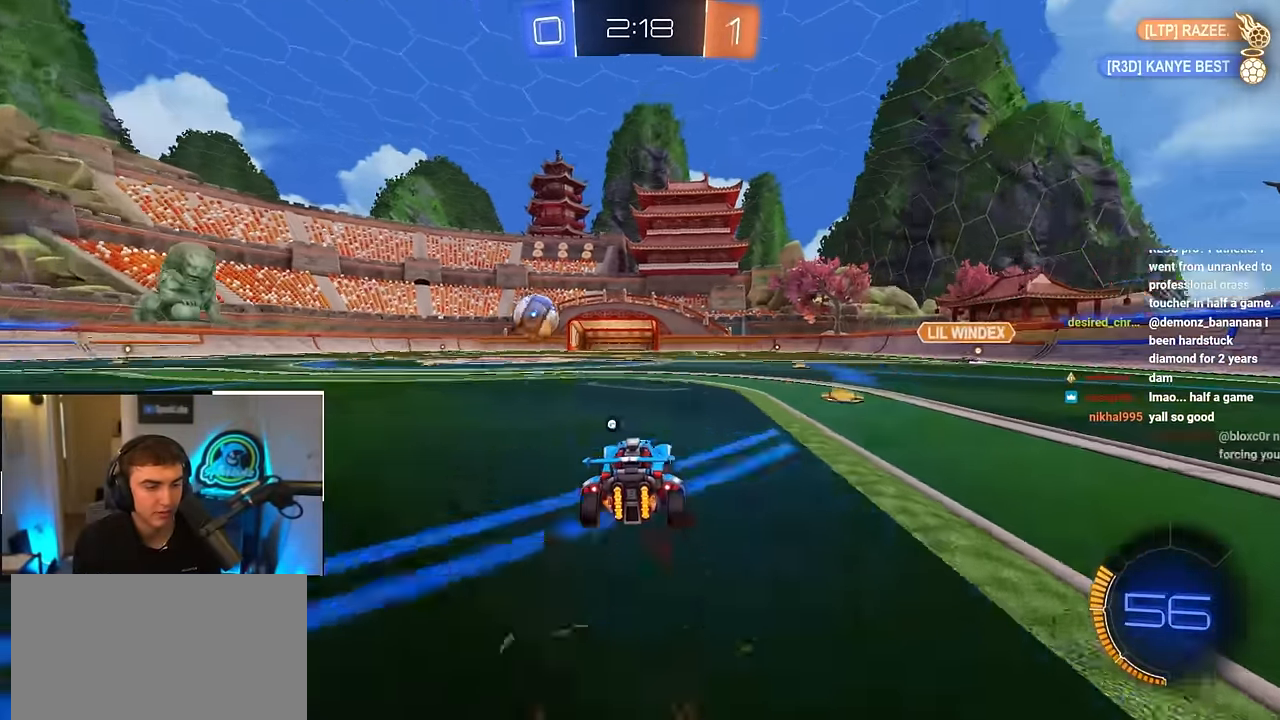
{"buttons": [], "left_stick": "center", "right_stick": "center", "events": [[283, "left_stick", "right"], [350, "left_stick", "center"]]}
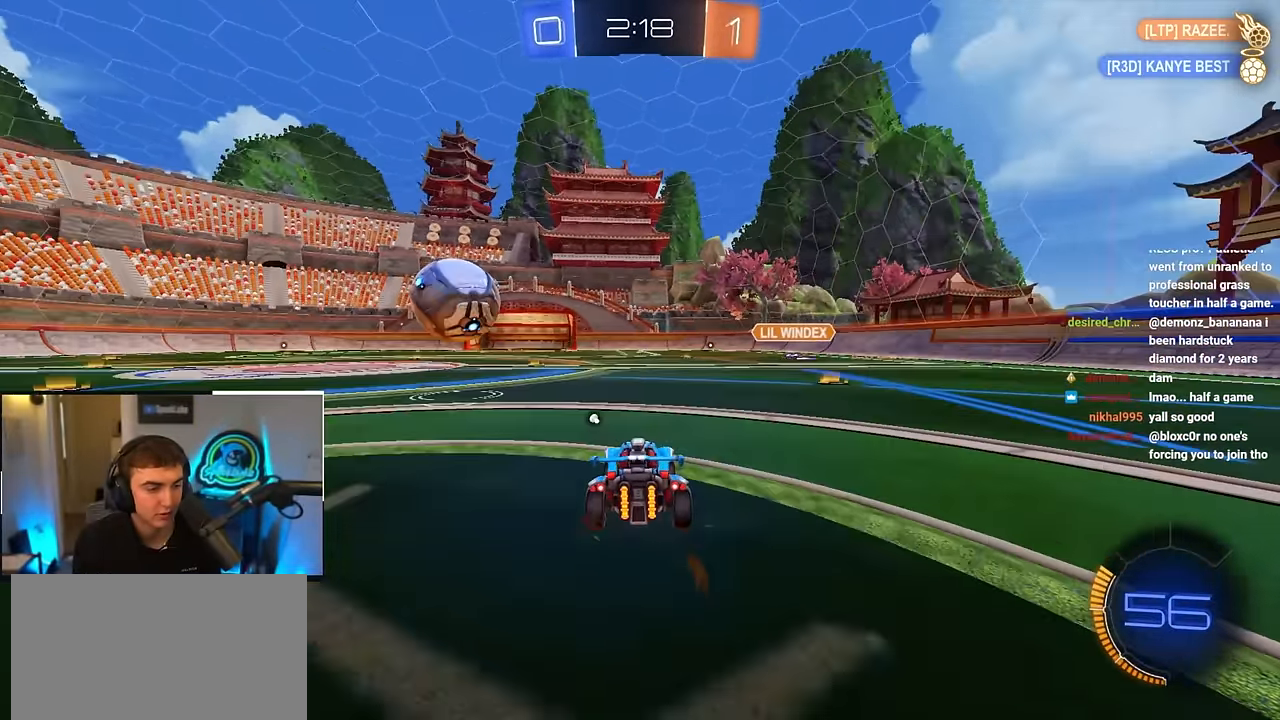
{"buttons": ["TRIANGLE", "L2"], "left_stick": "up-right", "right_stick": "center", "events": [[33, "left_stick", "down-left"], [200, "left_stick", "up"], [250, "L2", "down"], [450, "TRIANGLE", "down"], [500, "left_stick", "up-right"]]}
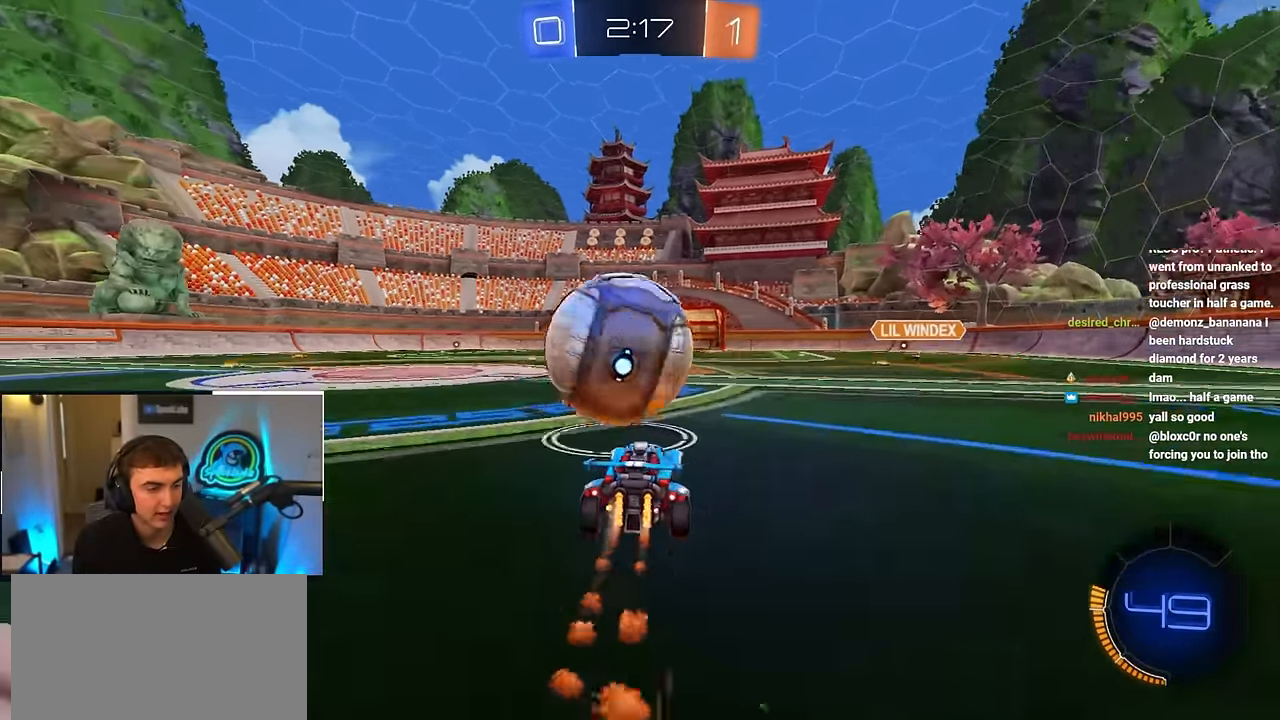
{"buttons": ["L2"], "left_stick": "up", "right_stick": "center", "events": [[33, "TRIANGLE", "up"], [150, "L2", "up"], [217, "left_stick", "up"], [350, "TRIANGLE", "down"], [450, "L2", "down"], [450, "TRIANGLE", "up"]]}
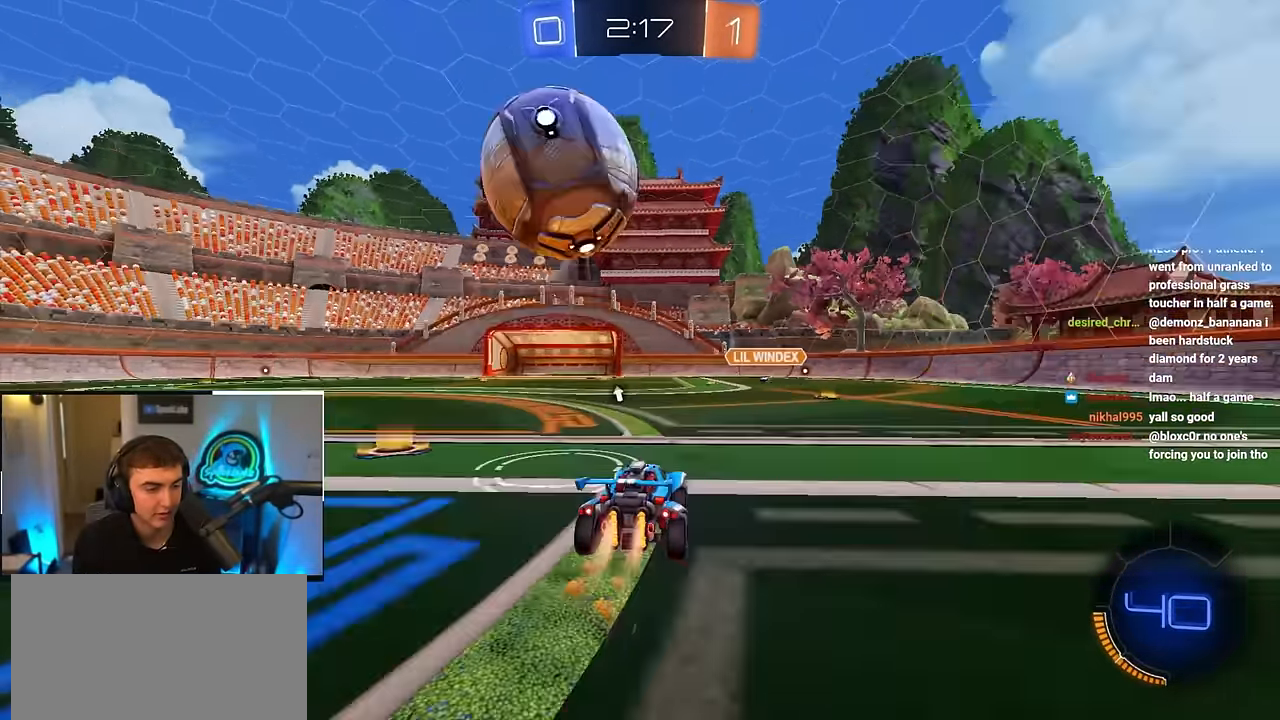
{"buttons": ["CROSS", "L2", "R1"], "left_stick": "down", "right_stick": "center", "events": [[83, "L2", "up"], [250, "left_stick", "up-left"], [367, "CROSS", "down"], [367, "R1", "down"], [417, "left_stick", "down"], [483, "L2", "down"]]}
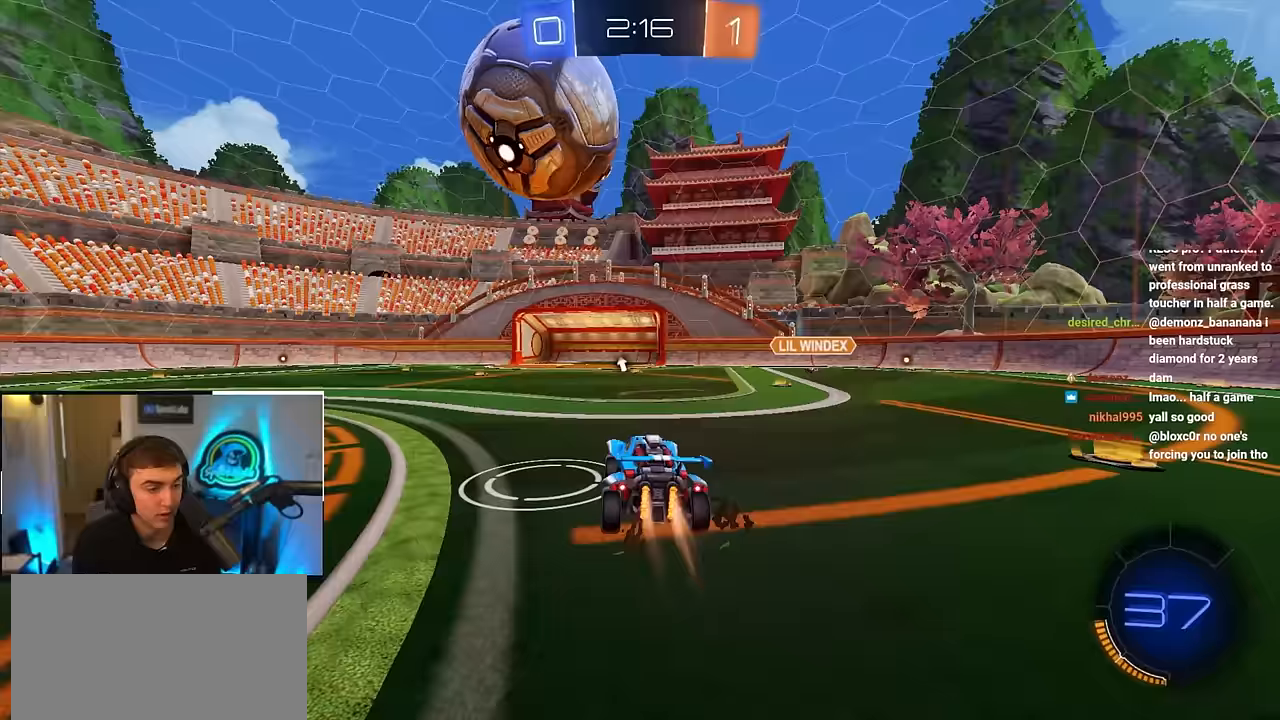
{"buttons": ["CROSS", "SQUARE", "L2", "R1"], "left_stick": "up-left", "right_stick": "center", "events": [[67, "R1", "up"], [83, "CROSS", "up"], [100, "L2", "up"], [100, "left_stick", "center"], [283, "L2", "down"], [400, "left_stick", "up-left"], [450, "CROSS", "down"], [483, "R1", "down"], [483, "SQUARE", "down"]]}
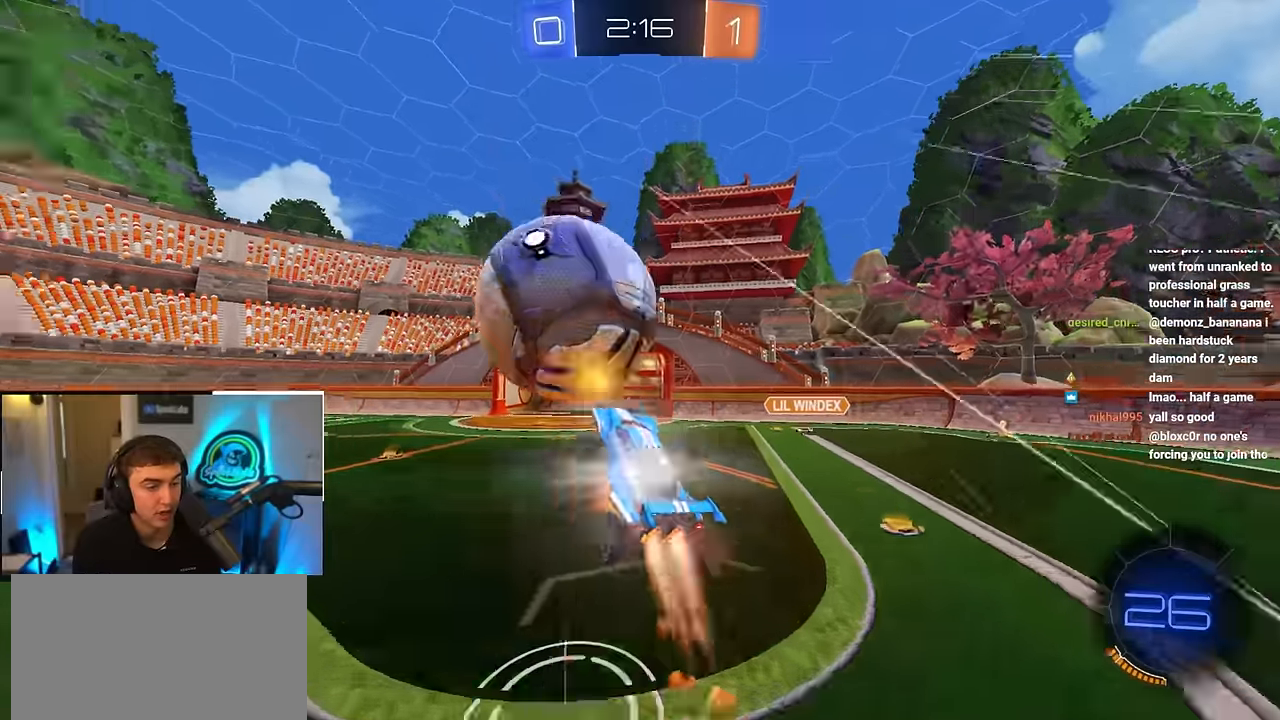
{"buttons": ["CROSS", "SQUARE", "TRIANGLE", "R1"], "left_stick": "down-left", "right_stick": "center", "events": [[17, "L3", "down"], [17, "TRIANGLE", "down"], [67, "left_stick", "down-left"], [167, "L3", "up"], [183, "L2", "up"], [200, "CROSS", "up"], [217, "SQUARE", "up"], [217, "TRIANGLE", "up"], [233, "R1", "up"], [317, "R1", "down"], [333, "CROSS", "down"], [333, "SQUARE", "down"], [333, "TRIANGLE", "down"]]}
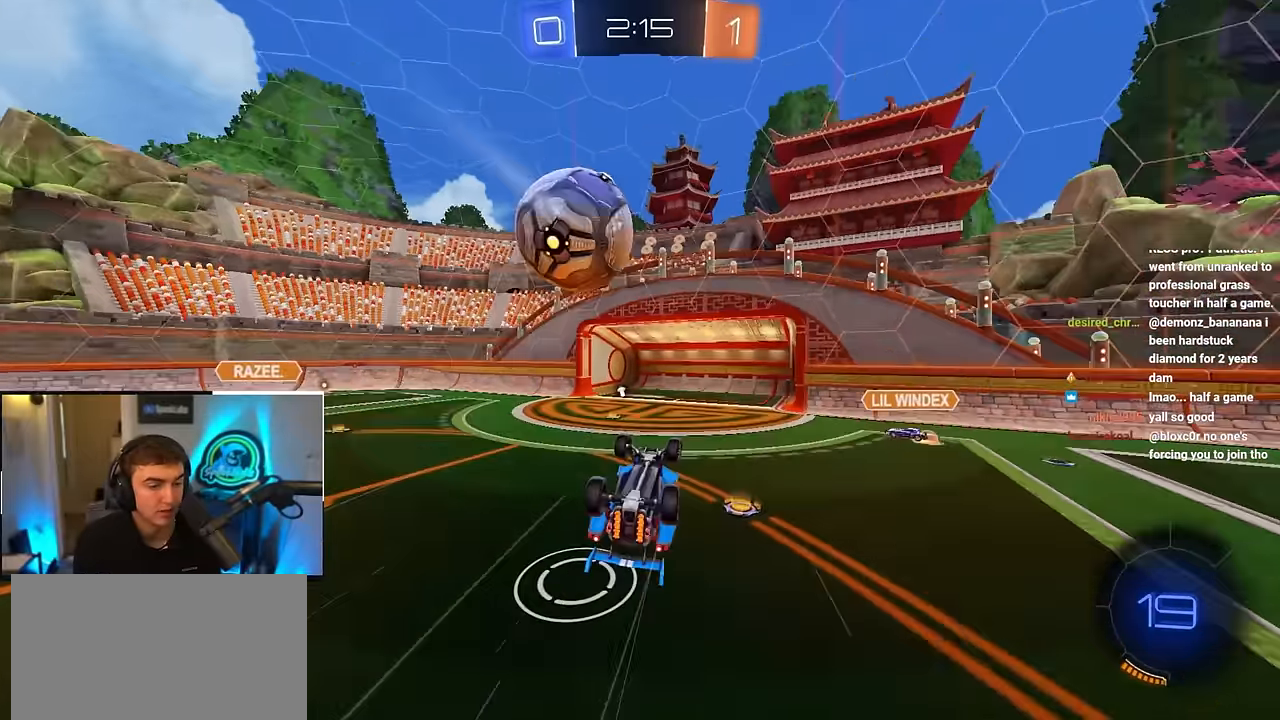
{"buttons": ["TRIANGLE", "R1"], "left_stick": "up-left", "right_stick": "center", "events": [[17, "CROSS", "up"], [133, "SQUARE", "up"], [150, "TRIANGLE", "up"], [400, "TRIANGLE", "down"], [483, "left_stick", "up-left"]]}
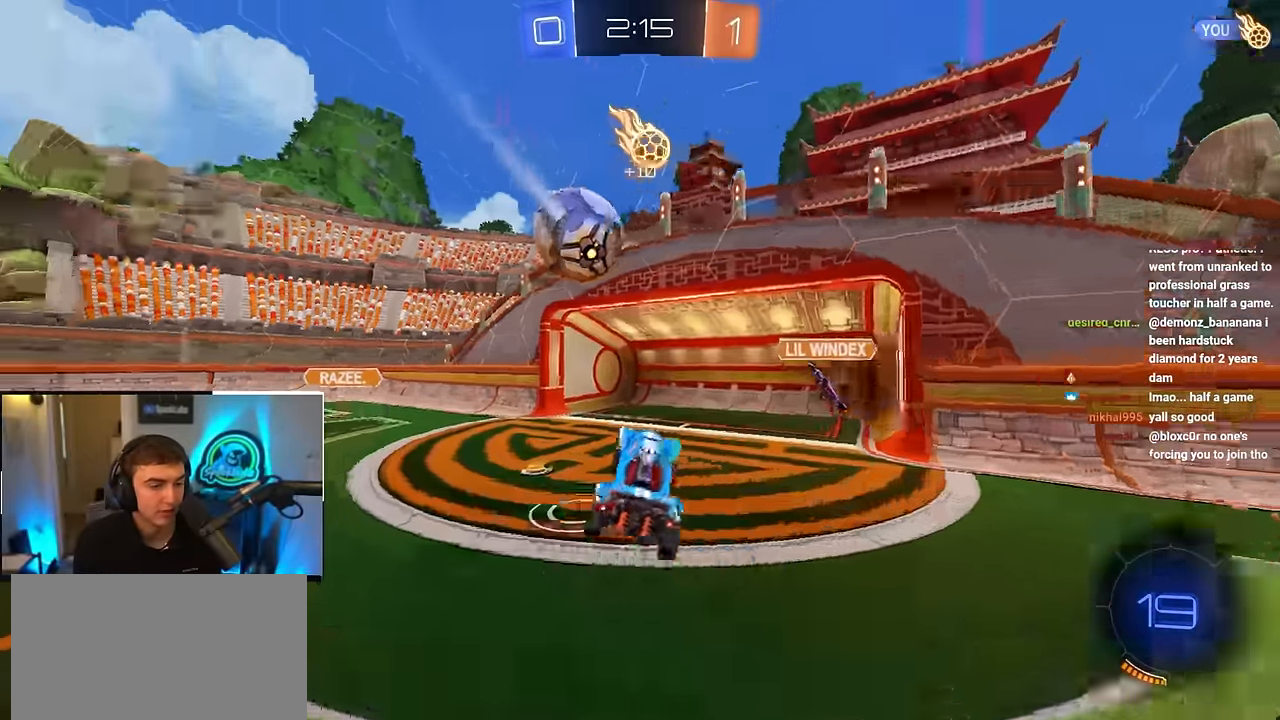
{"buttons": [], "left_stick": "up-right", "right_stick": "center", "events": [[17, "R1", "up"], [17, "TRIANGLE", "up"], [100, "left_stick", "center"], [417, "left_stick", "up-right"]]}
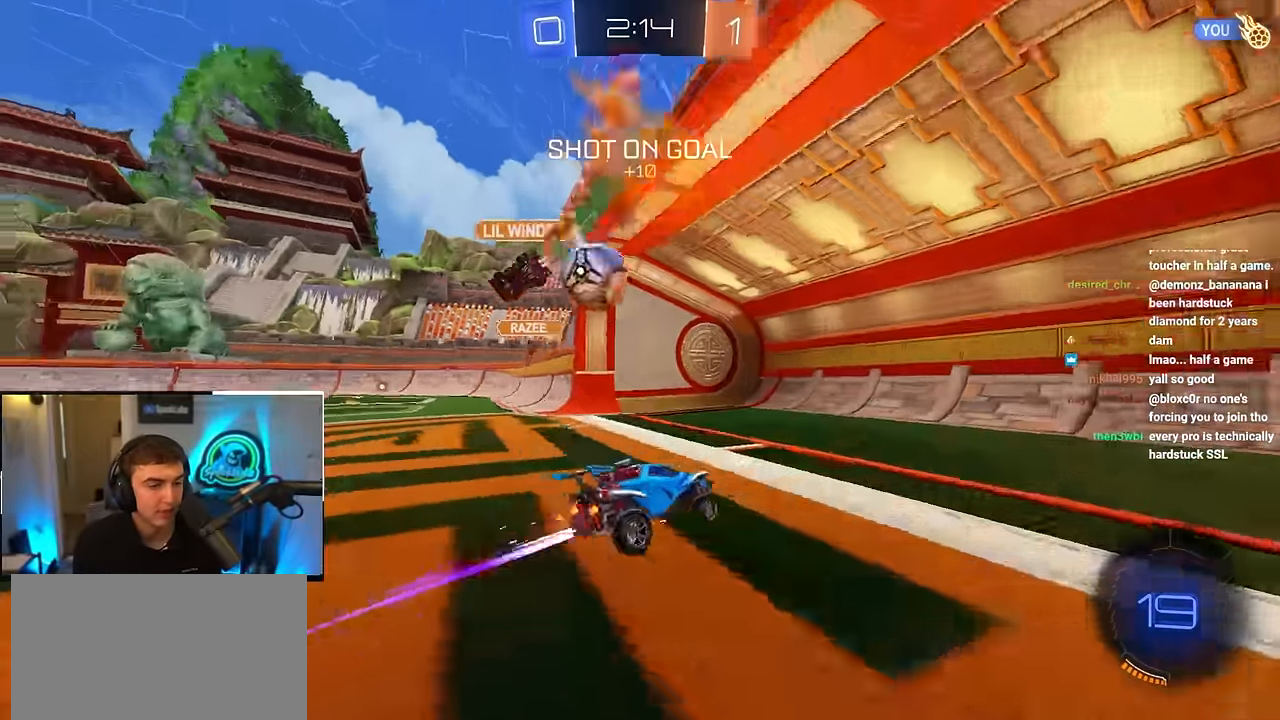
{"buttons": ["TRIANGLE"], "left_stick": "center", "right_stick": "center", "events": [[217, "left_stick", "up"], [433, "left_stick", "center"], [483, "TRIANGLE", "down"]]}
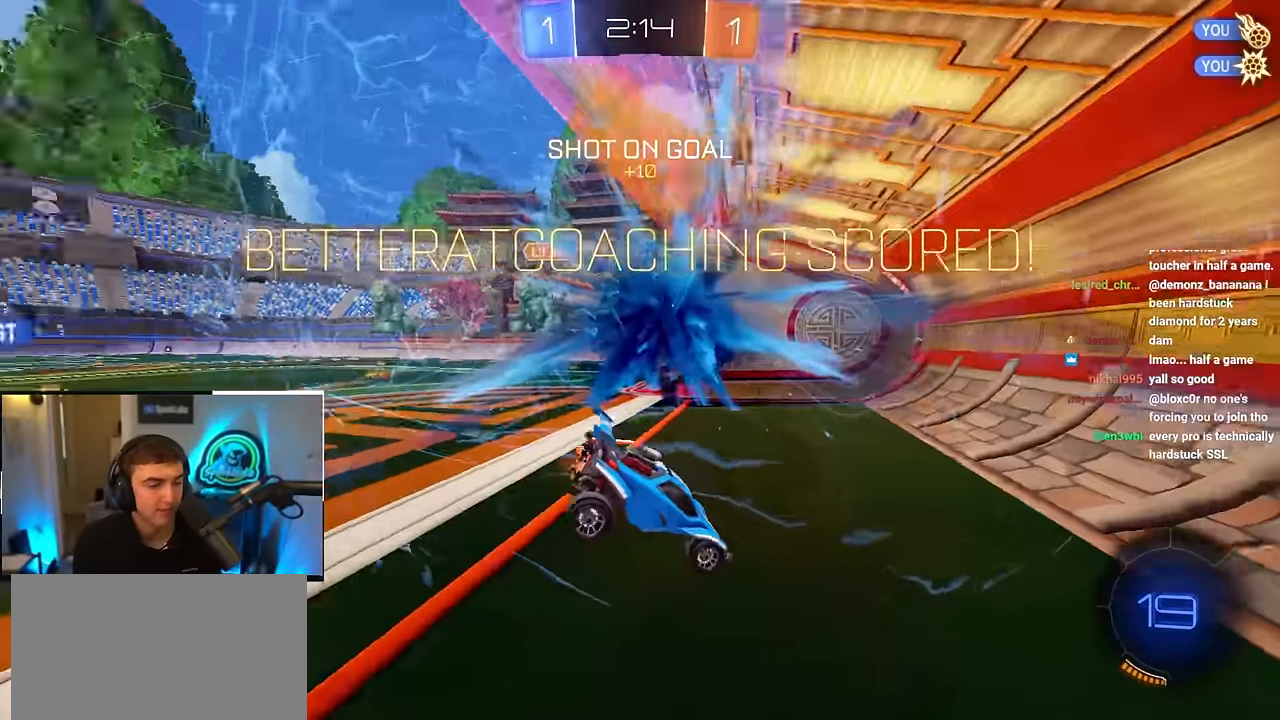
{"buttons": [], "left_stick": "left", "right_stick": "center", "events": [[100, "TRIANGLE", "up"], [300, "left_stick", "left"]]}
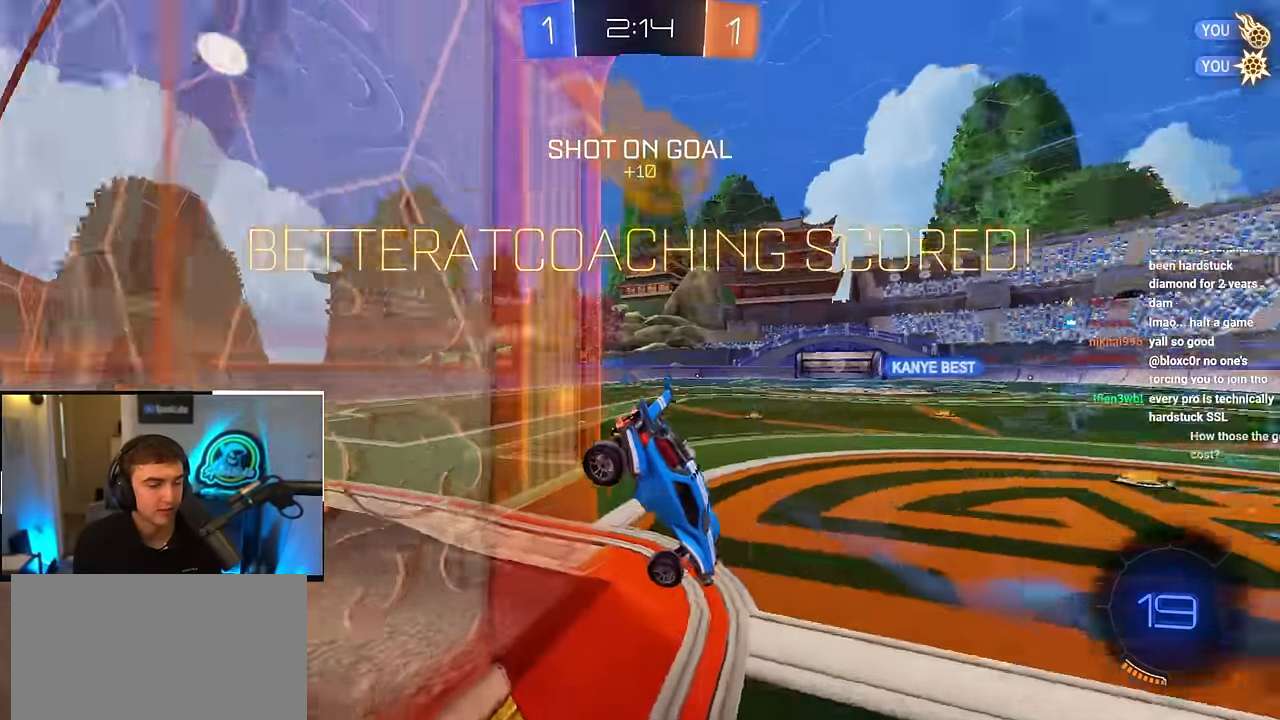
{"buttons": ["R1"], "left_stick": "down-left", "right_stick": "center", "events": [[67, "left_stick", "up-left"], [217, "left_stick", "left"], [383, "left_stick", "down-left"], [400, "R1", "down"]]}
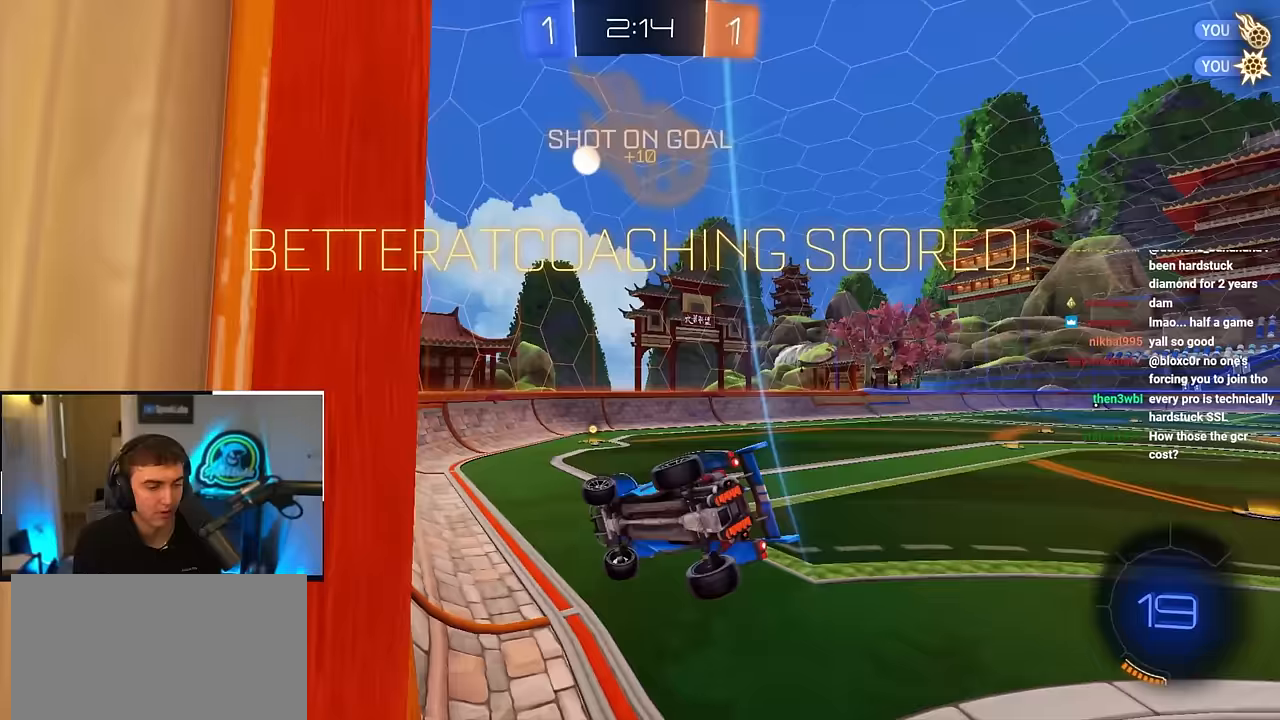
{"buttons": [], "left_stick": "up-right", "right_stick": "center", "events": [[233, "R1", "up"], [267, "left_stick", "right"], [483, "left_stick", "up-right"]]}
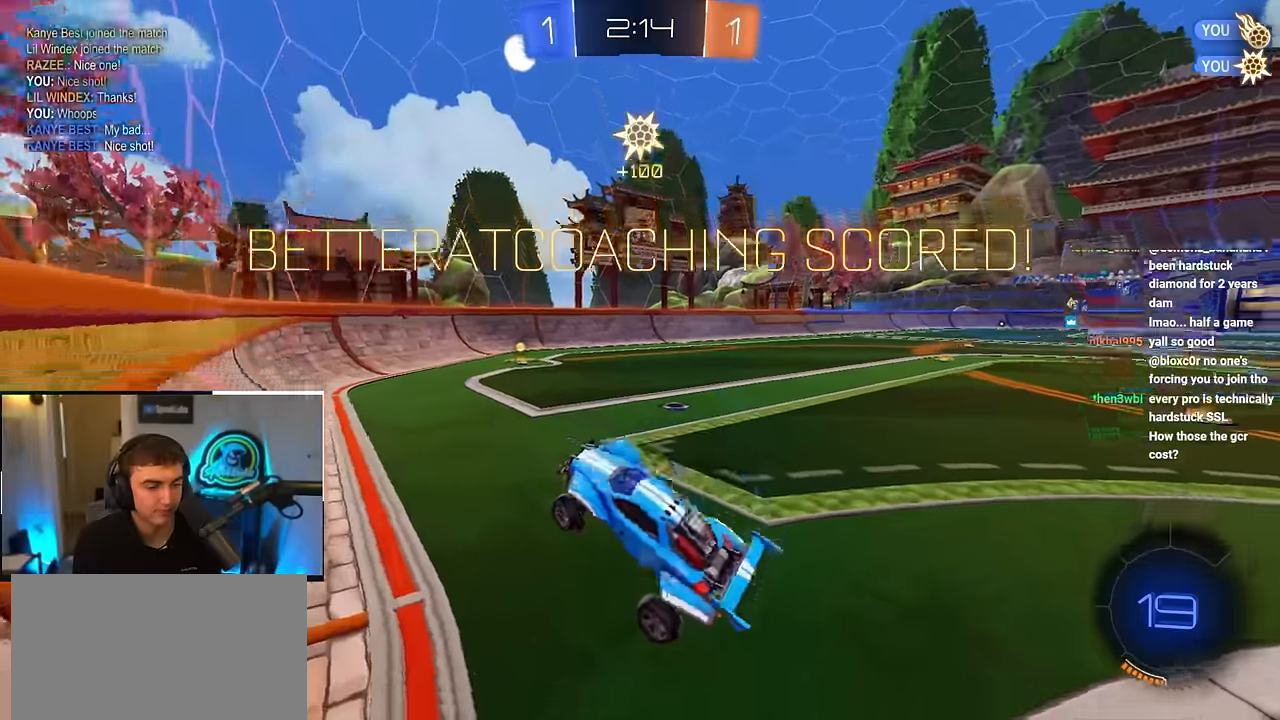
{"buttons": [], "left_stick": "up", "right_stick": "center", "events": [[17, "left_stick", "up"]]}
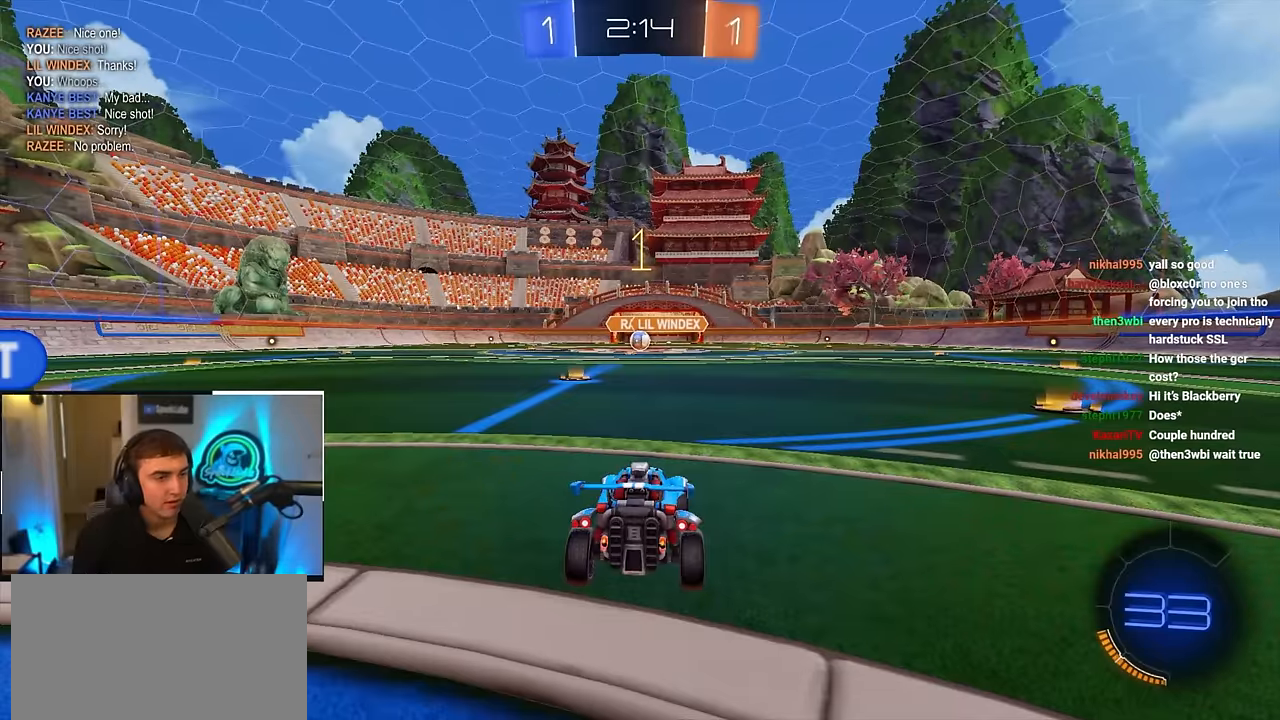
{"buttons": [], "left_stick": "up-right", "right_stick": "center", "events": [[500, "left_stick", "up-right"]]}